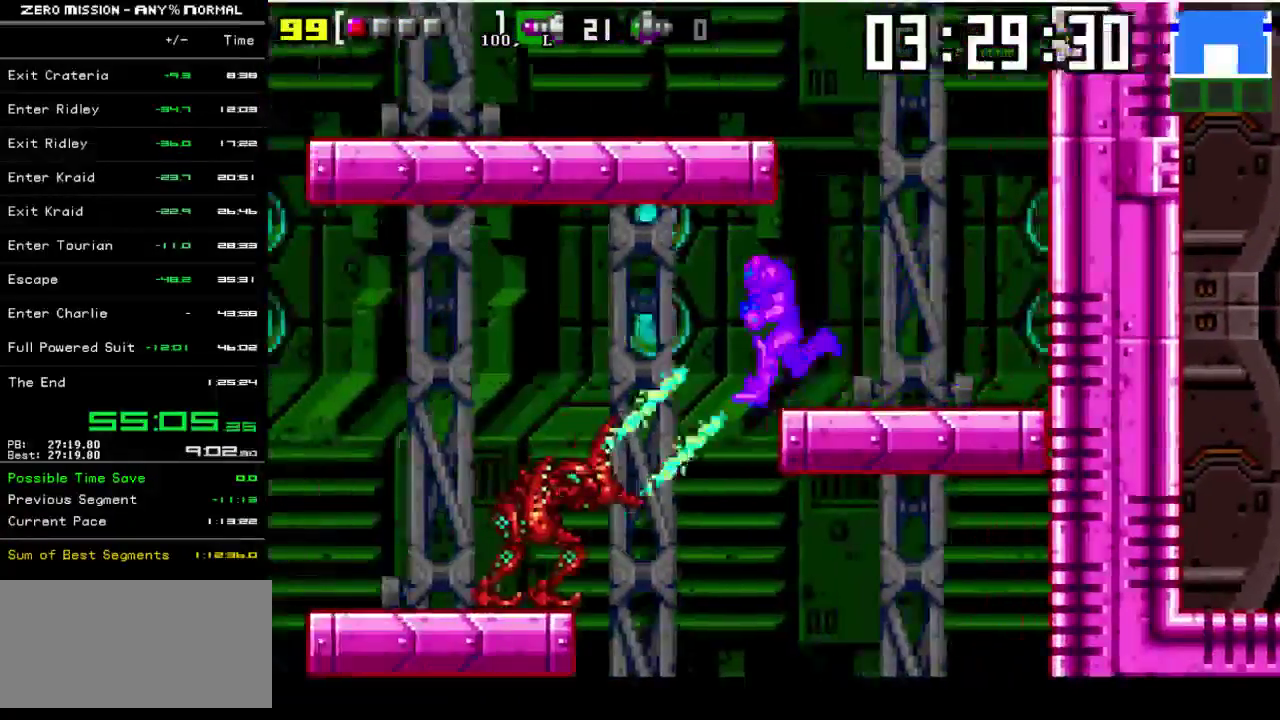
Gameplay with a controller (Nintendo layout); each line is a JSON object with the inputs held at the frame after it. "events" lists button and stick changes between this image and that frame as [ms after this image, input, new state], when the widget could be followed in between. Not read: L3 R3.
{"buttons": ["DPAD_LEFT"], "events": [[100, "DPAD_LEFT", "up"], [100, "Y", "down"], [167, "Y", "up"], [250, "Y", "down"], [317, "Y", "up"], [433, "DPAD_LEFT", "down"], [433, "Y", "down"], [500, "Y", "up"]]}
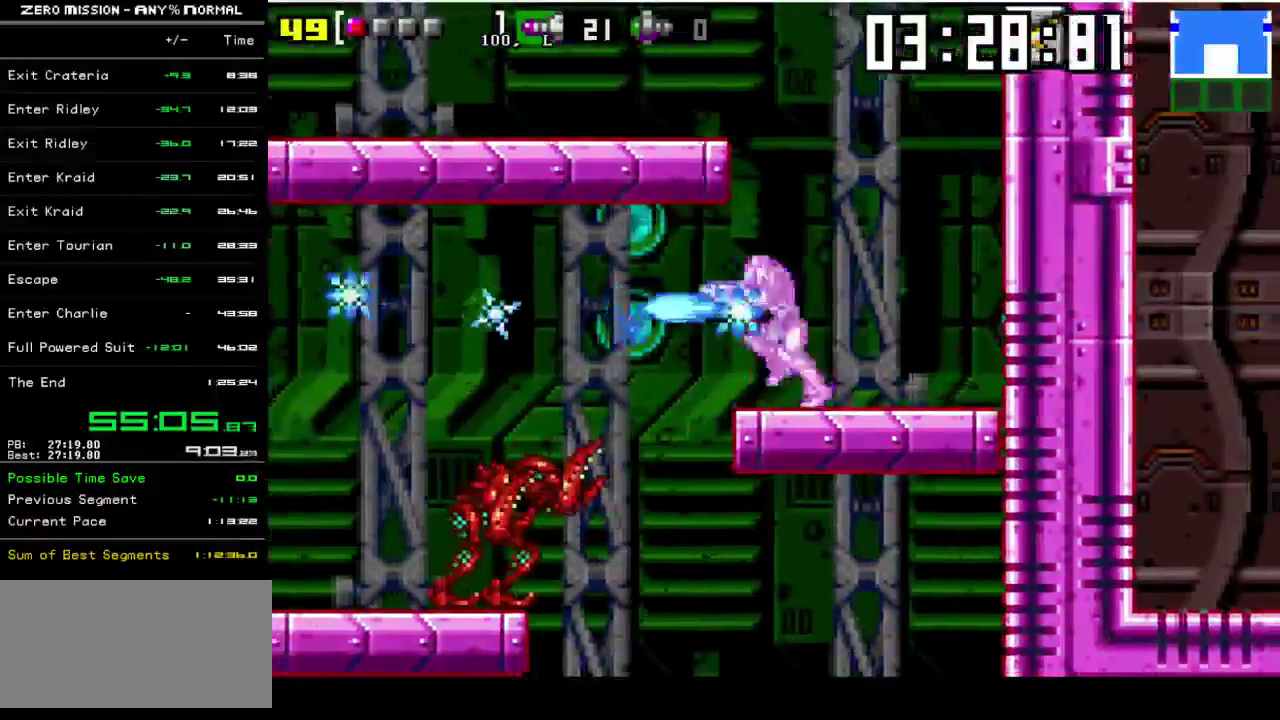
{"buttons": ["Y"], "events": [[150, "Y", "down"], [217, "Y", "up"], [250, "DPAD_LEFT", "up"], [283, "DPAD_DOWN", "down"], [317, "Y", "down"], [350, "L1", "down"], [383, "DPAD_DOWN", "up"], [383, "Y", "up"], [483, "L1", "up"], [483, "Y", "down"]]}
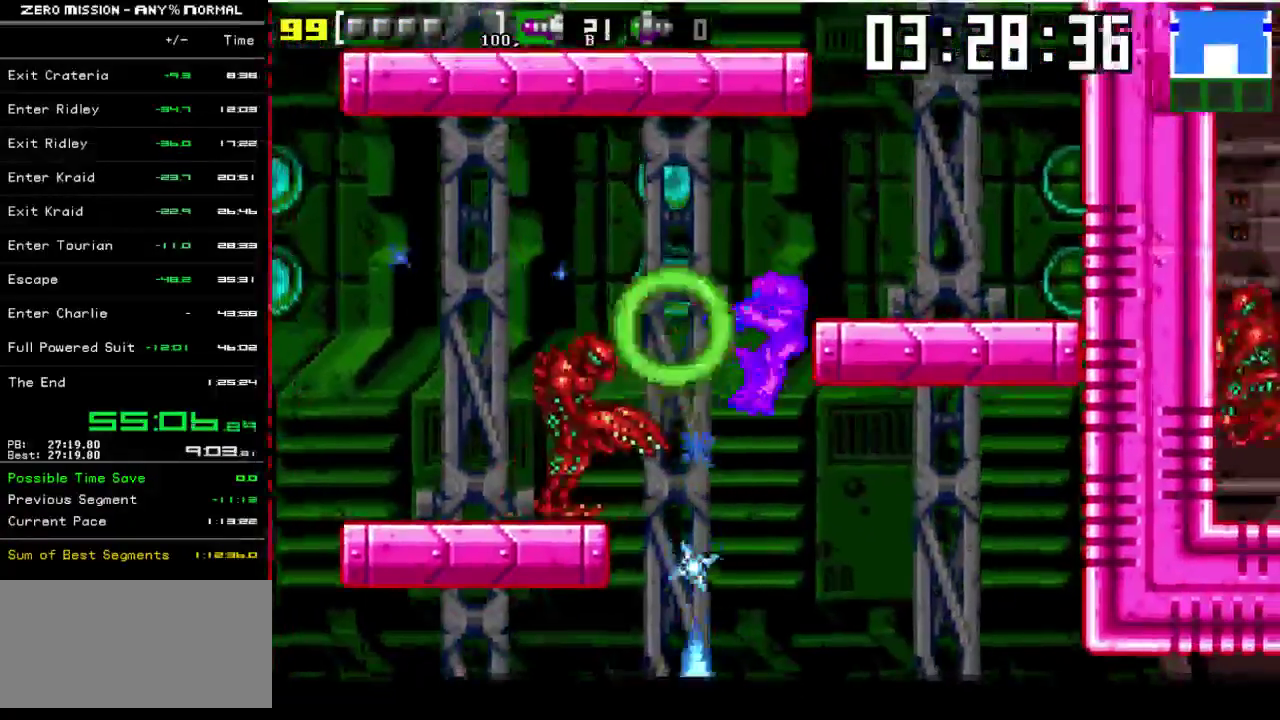
{"buttons": ["Y"], "events": [[50, "Y", "up"], [150, "Y", "down"], [217, "Y", "up"], [283, "Y", "down"], [383, "Y", "up"], [450, "Y", "down"]]}
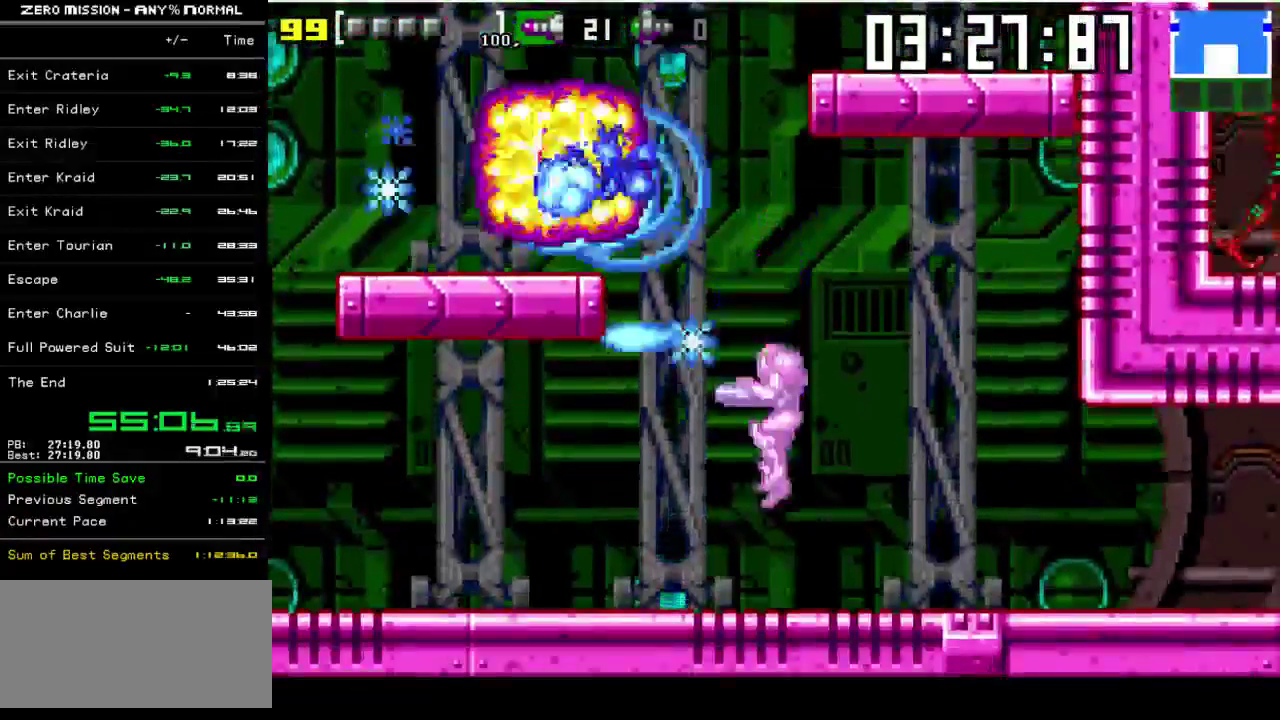
{"buttons": ["Y", "DPAD_RIGHT"], "events": [[17, "Y", "up"], [83, "Y", "down"], [150, "DPAD_RIGHT", "down"], [150, "Y", "up"], [300, "Y", "down"], [383, "Y", "up"], [450, "Y", "down"]]}
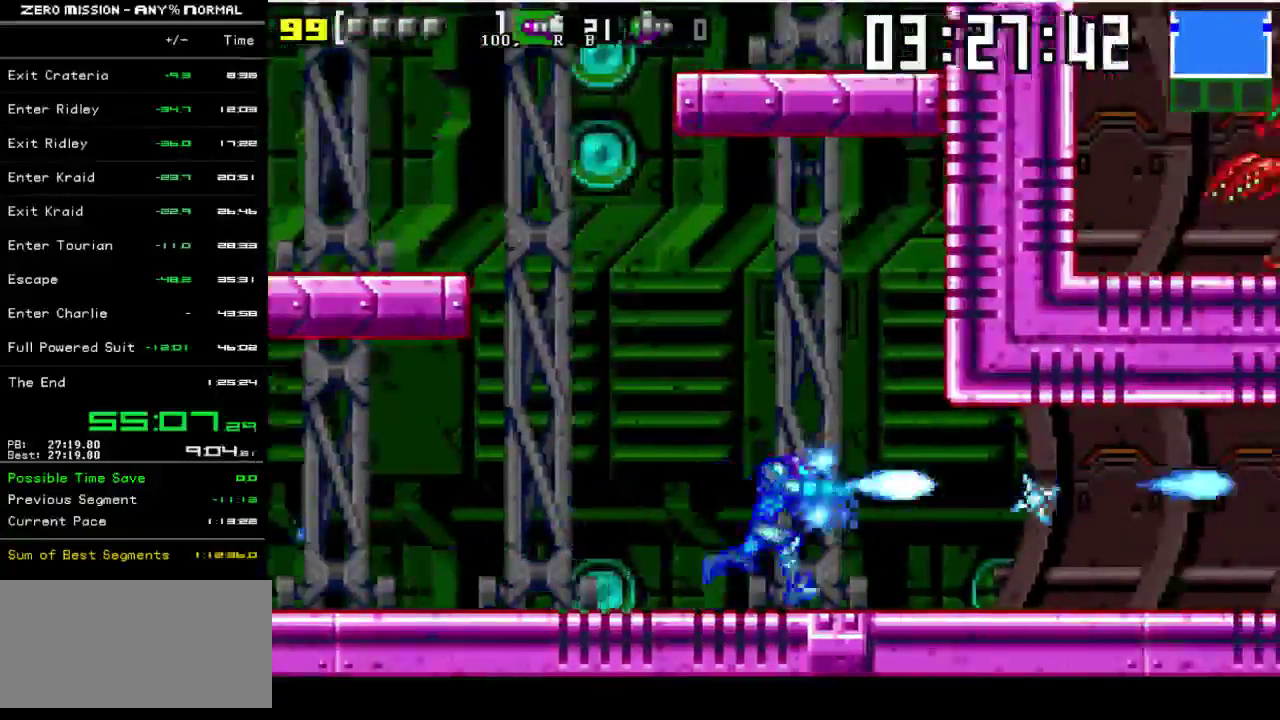
{"buttons": ["DPAD_RIGHT"], "events": [[17, "Y", "up"], [117, "Y", "down"], [183, "Y", "up"], [250, "Y", "down"], [317, "Y", "up"]]}
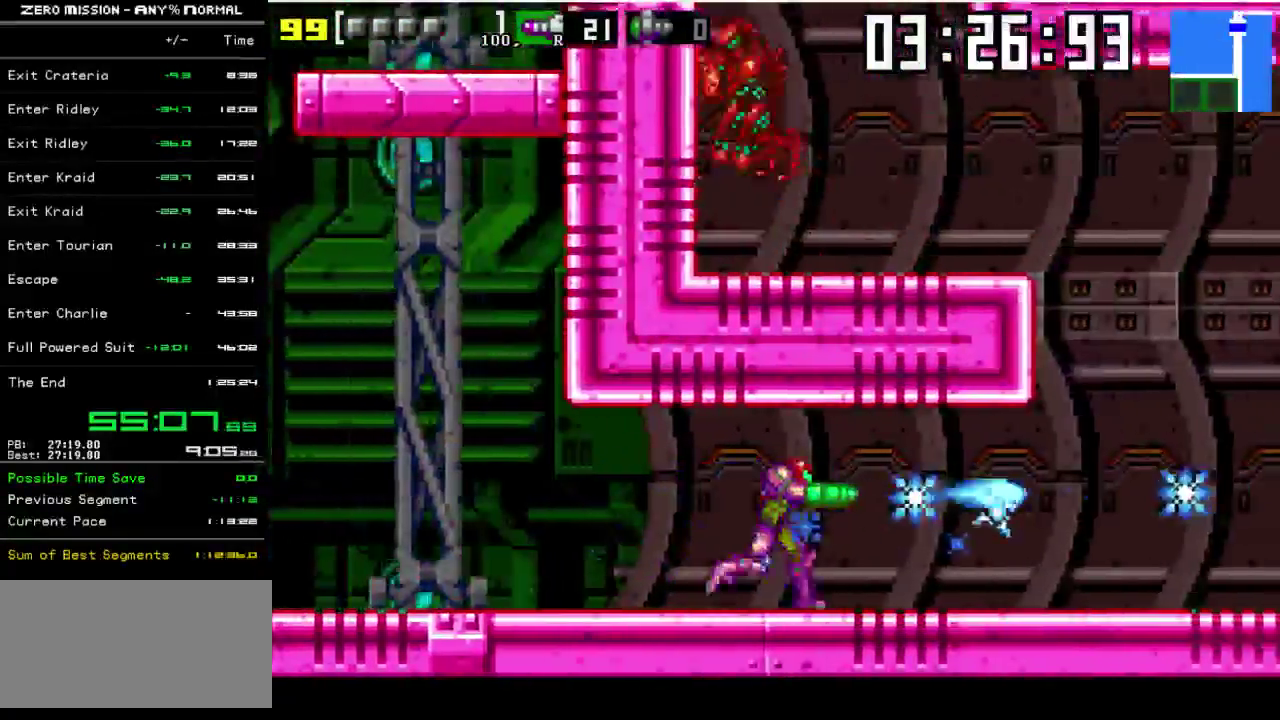
{"buttons": ["DPAD_RIGHT"], "events": [[150, "Y", "down"], [217, "Y", "up"], [283, "Y", "down"], [383, "Y", "up"]]}
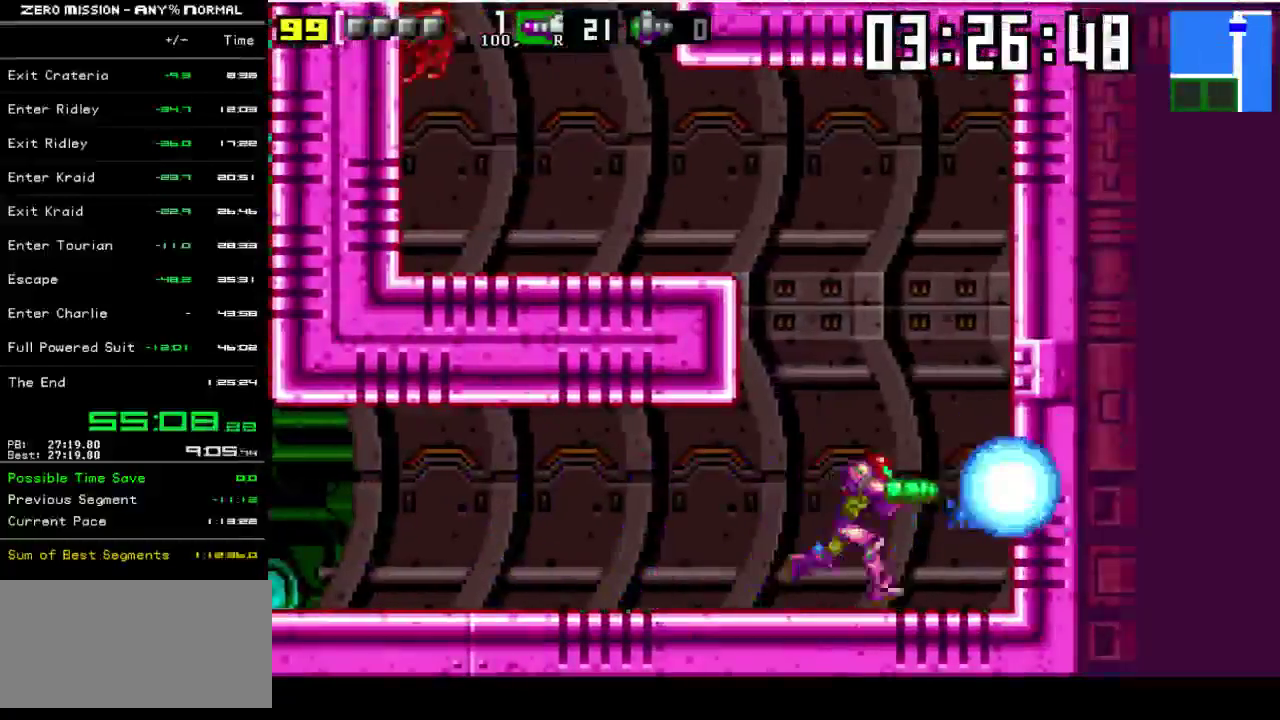
{"buttons": ["B", "DPAD_LEFT"], "events": [[50, "B", "down"], [50, "DPAD_RIGHT", "up"], [117, "DPAD_LEFT", "down"]]}
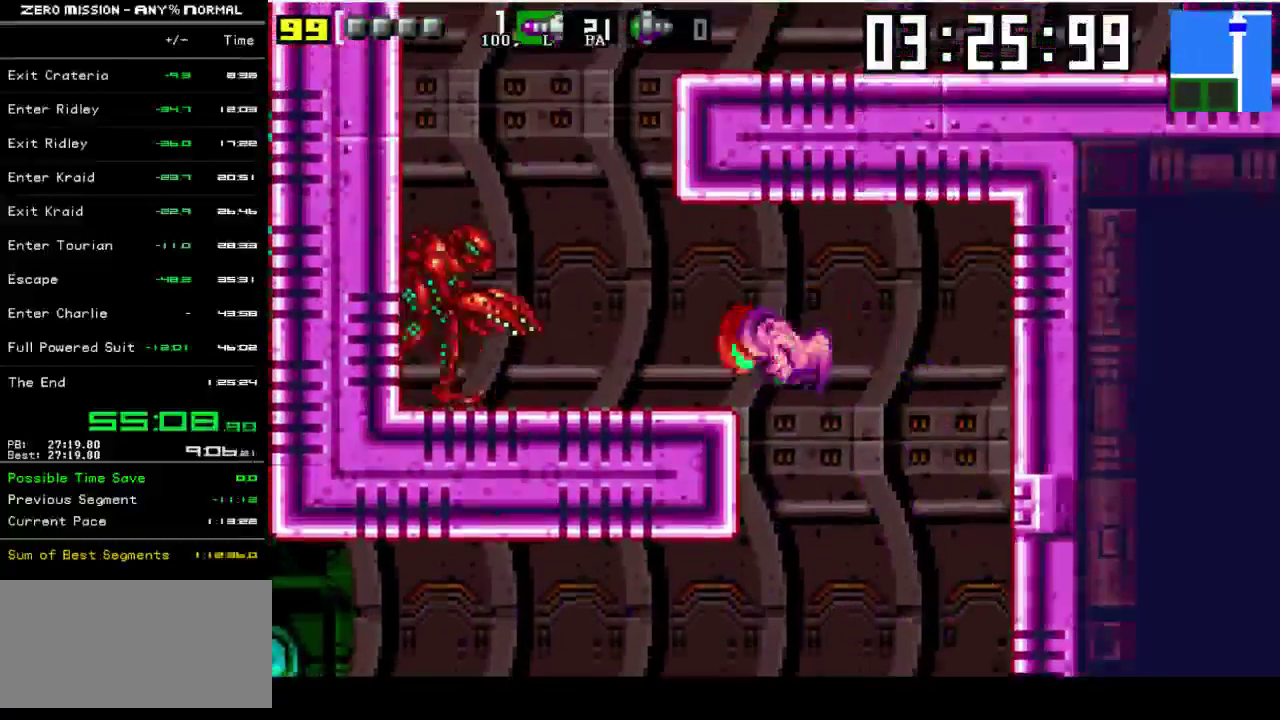
{"buttons": ["DPAD_LEFT"], "events": [[17, "Y", "down"], [50, "B", "up"], [117, "Y", "up"], [183, "Y", "down"], [250, "Y", "up"], [317, "Y", "down"], [417, "Y", "up"]]}
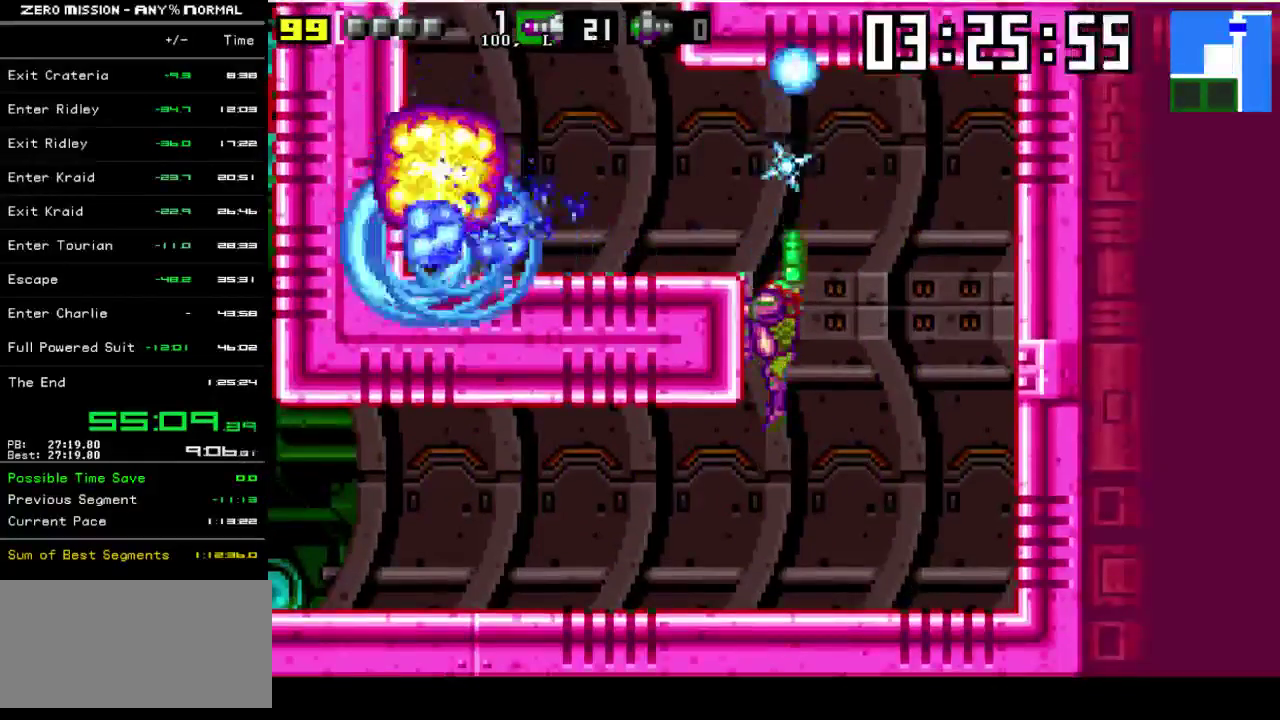
{"buttons": ["DPAD_LEFT"], "events": [[117, "B", "down"], [283, "B", "up"]]}
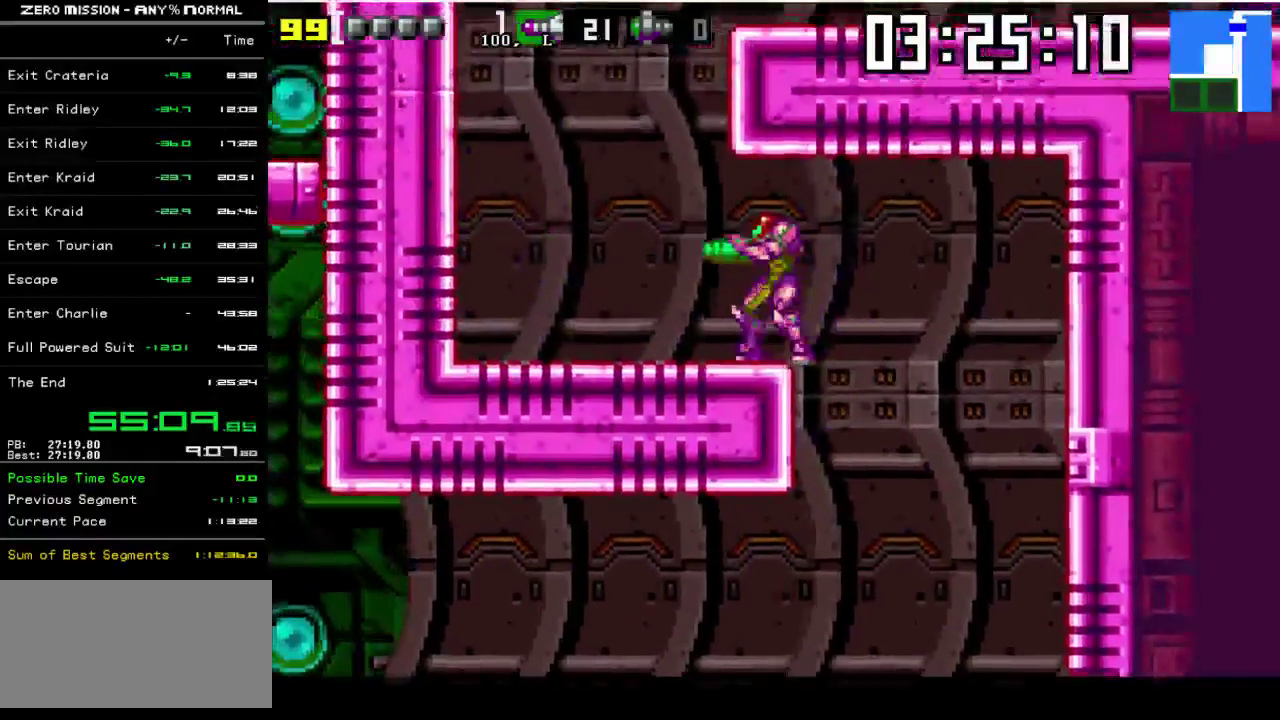
{"buttons": ["B", "DPAD_RIGHT"], "events": [[183, "B", "down"], [217, "DPAD_LEFT", "up"], [283, "DPAD_RIGHT", "down"]]}
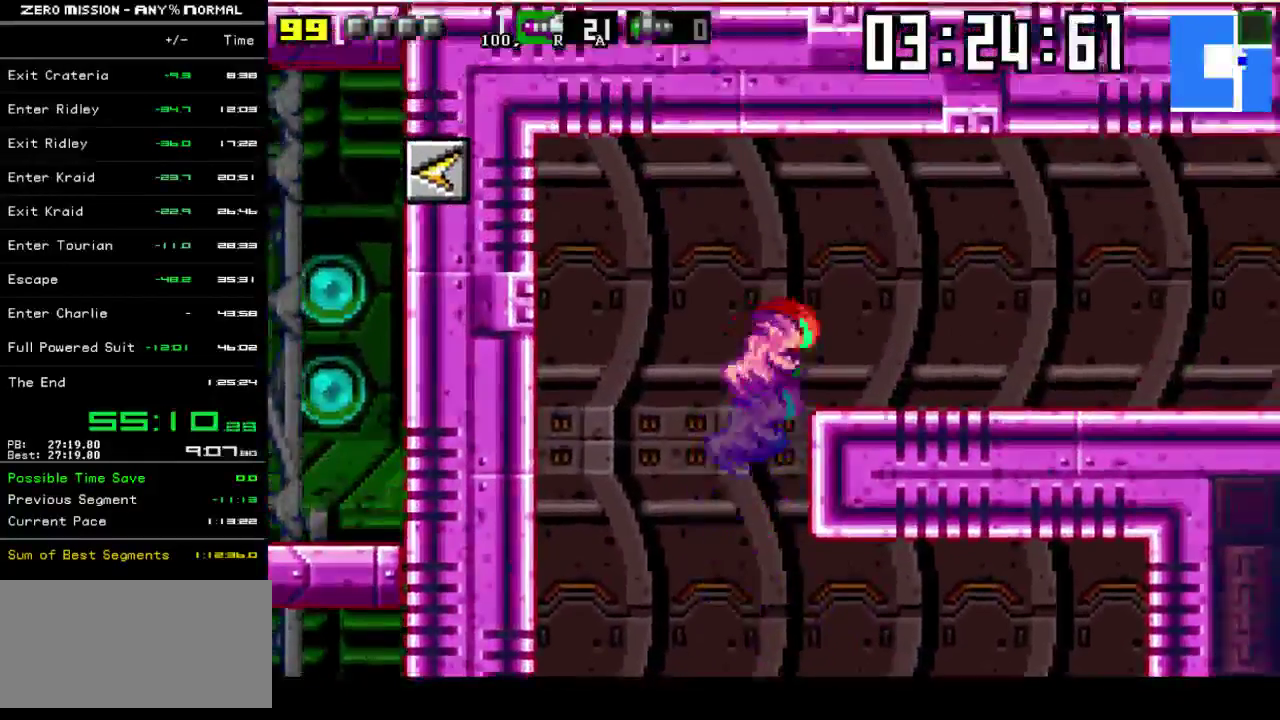
{"buttons": ["DPAD_RIGHT"], "events": [[100, "B", "up"], [267, "B", "down"], [333, "B", "up"]]}
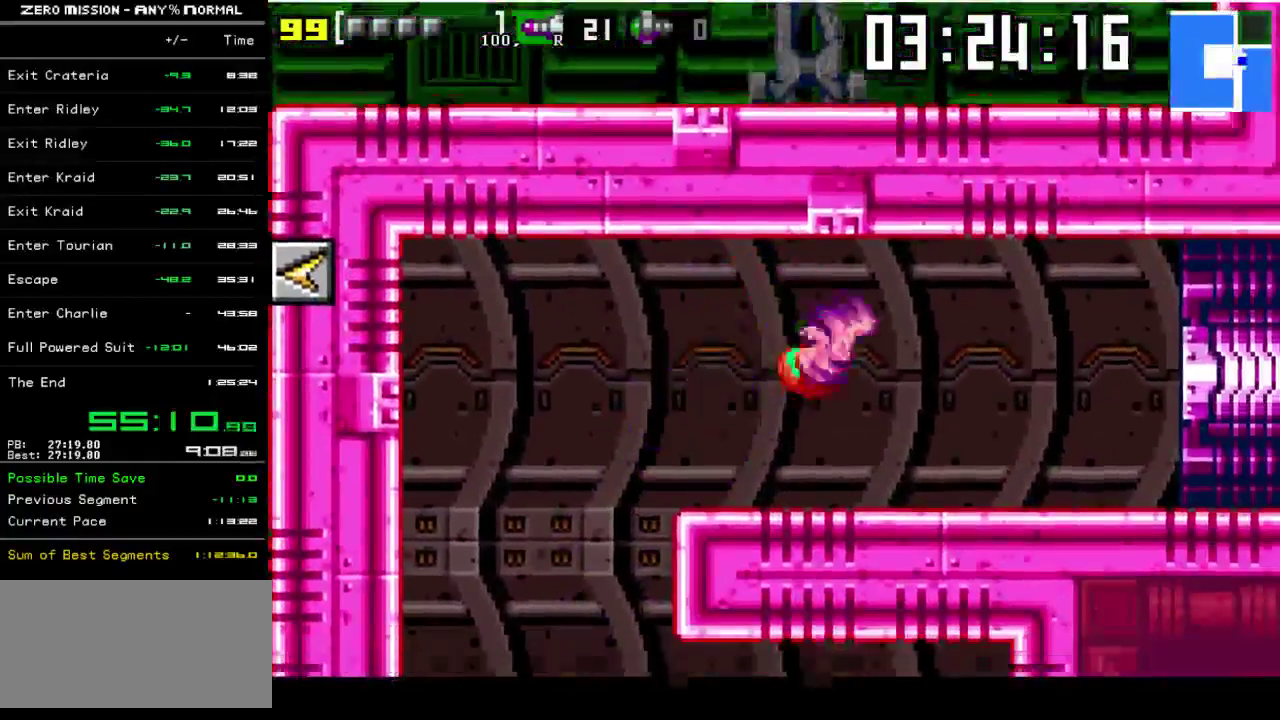
{"buttons": ["DPAD_RIGHT"], "events": []}
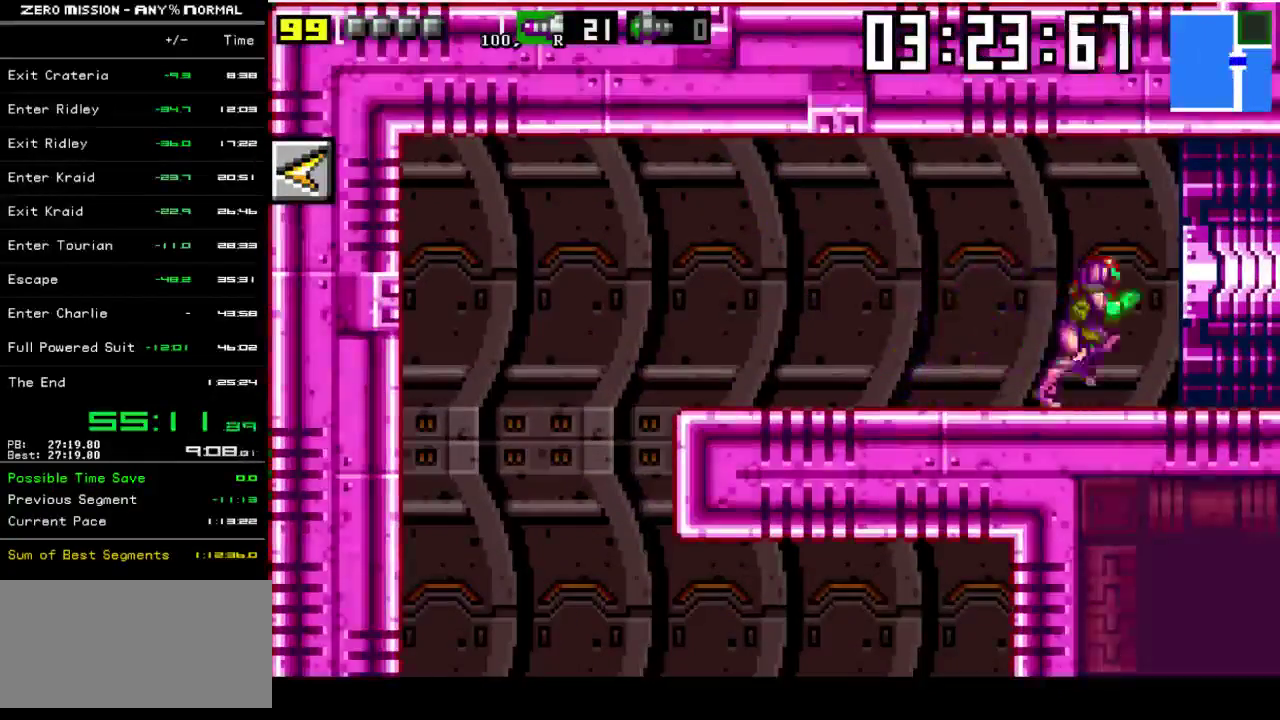
{"buttons": ["DPAD_RIGHT"], "events": []}
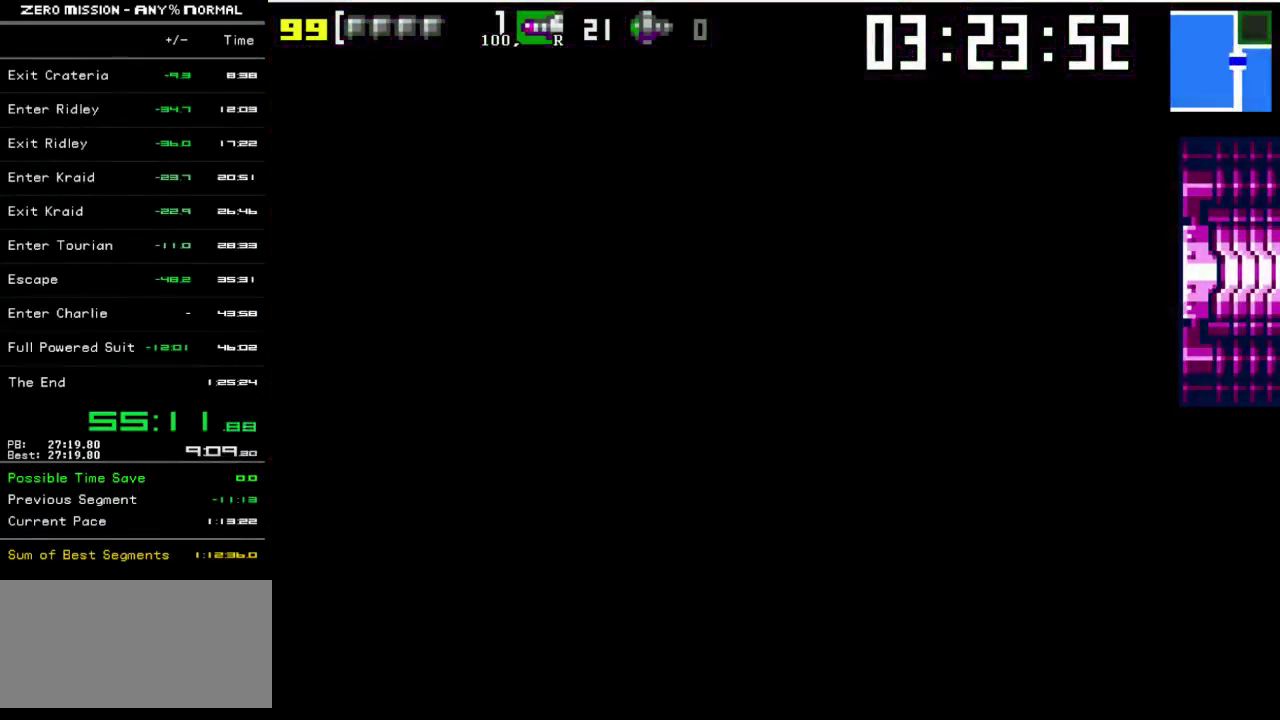
{"buttons": [], "events": [[67, "DPAD_RIGHT", "up"]]}
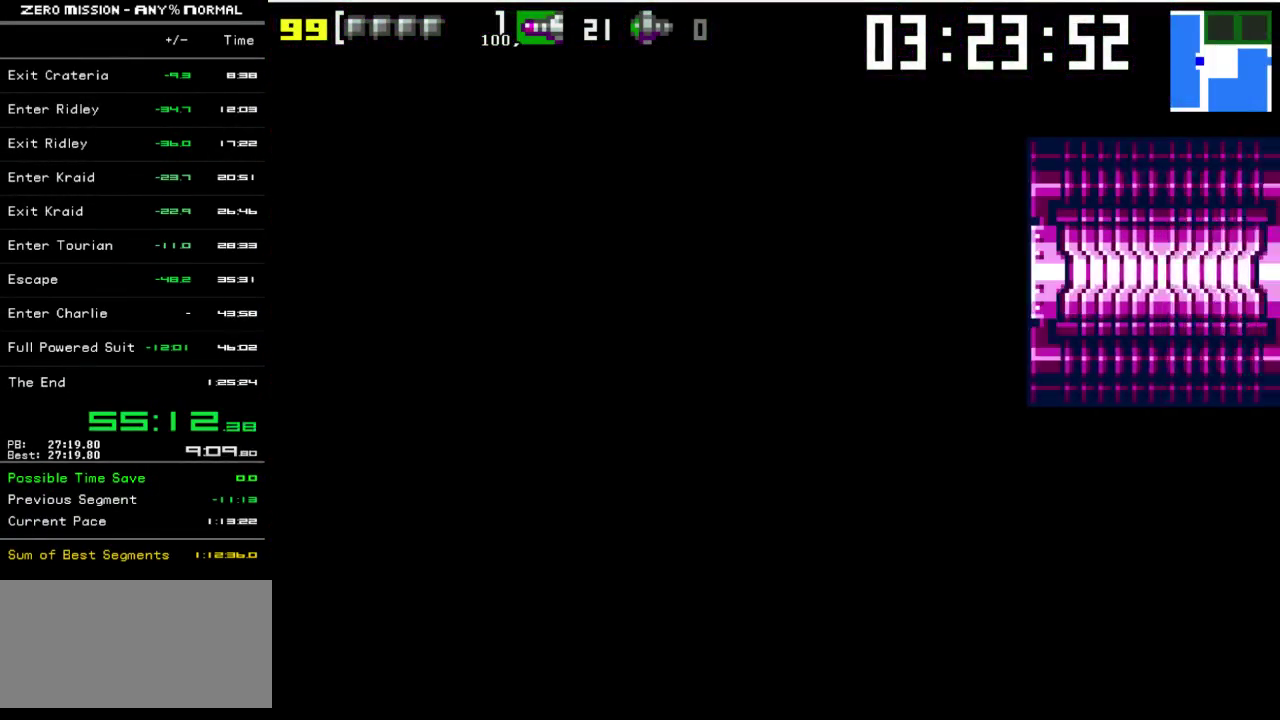
{"buttons": [], "events": []}
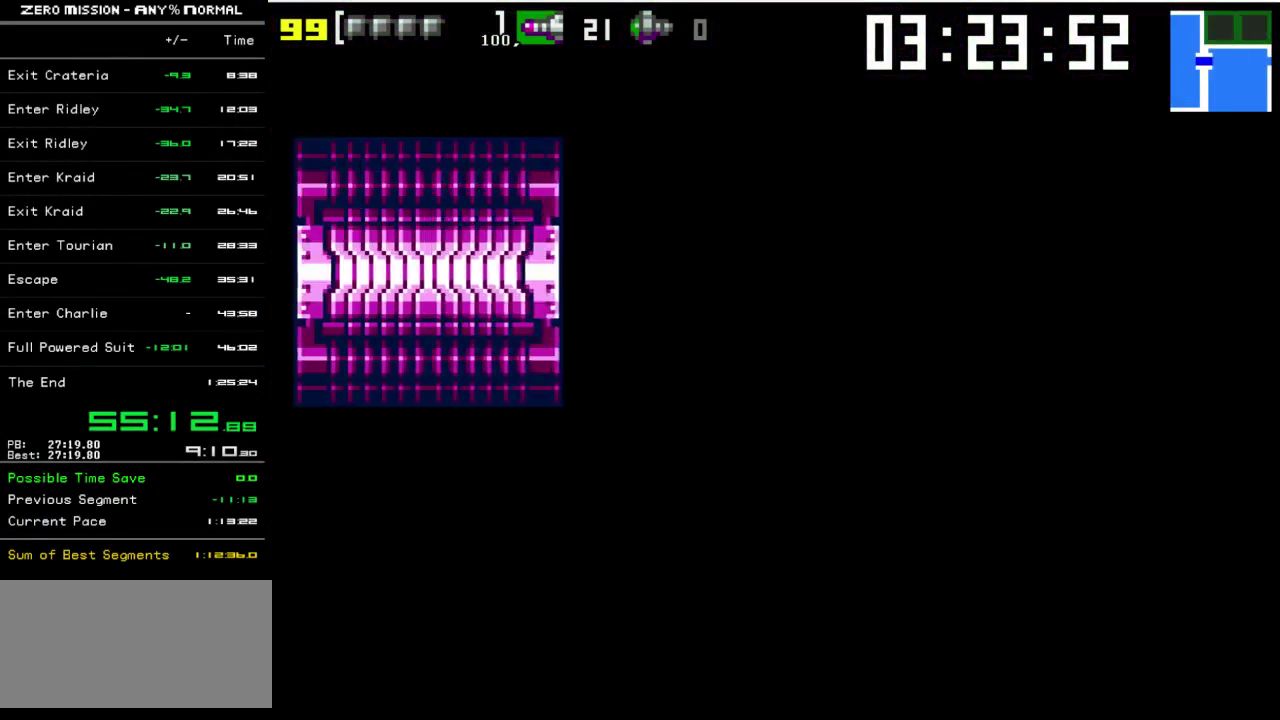
{"buttons": [], "events": []}
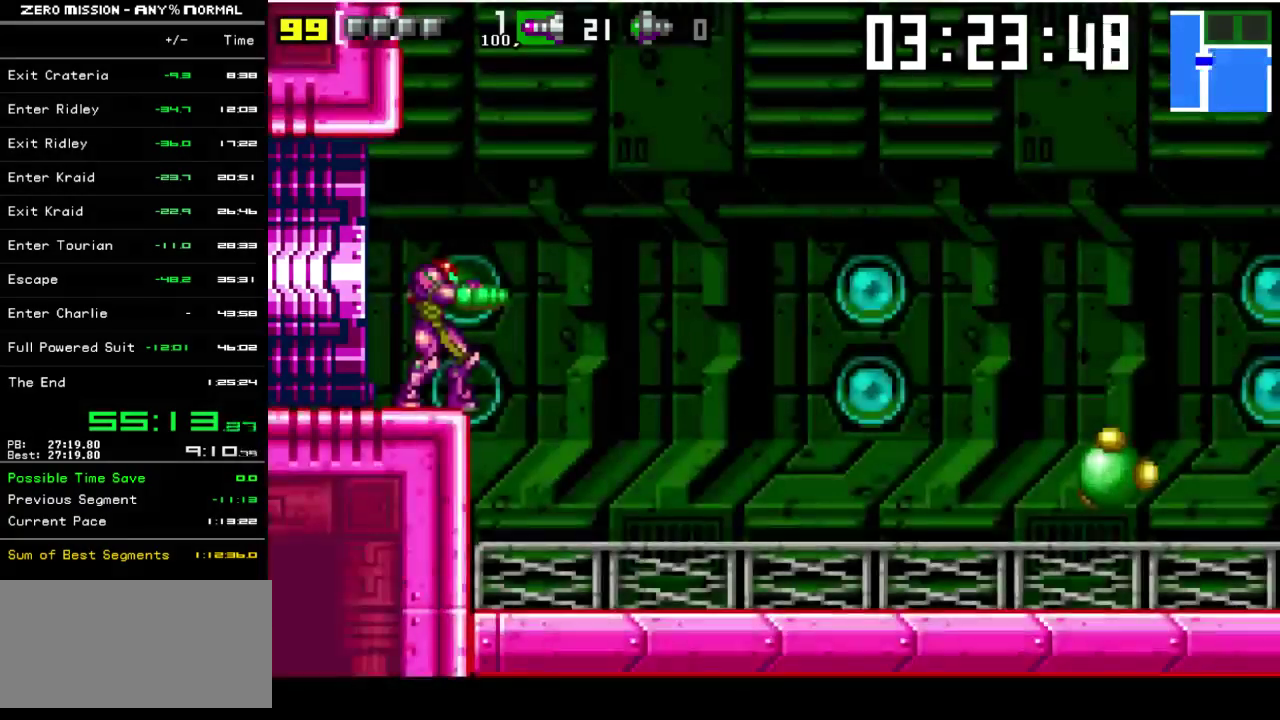
{"buttons": ["B", "DPAD_RIGHT"], "events": [[100, "DPAD_RIGHT", "down"], [167, "B", "down"]]}
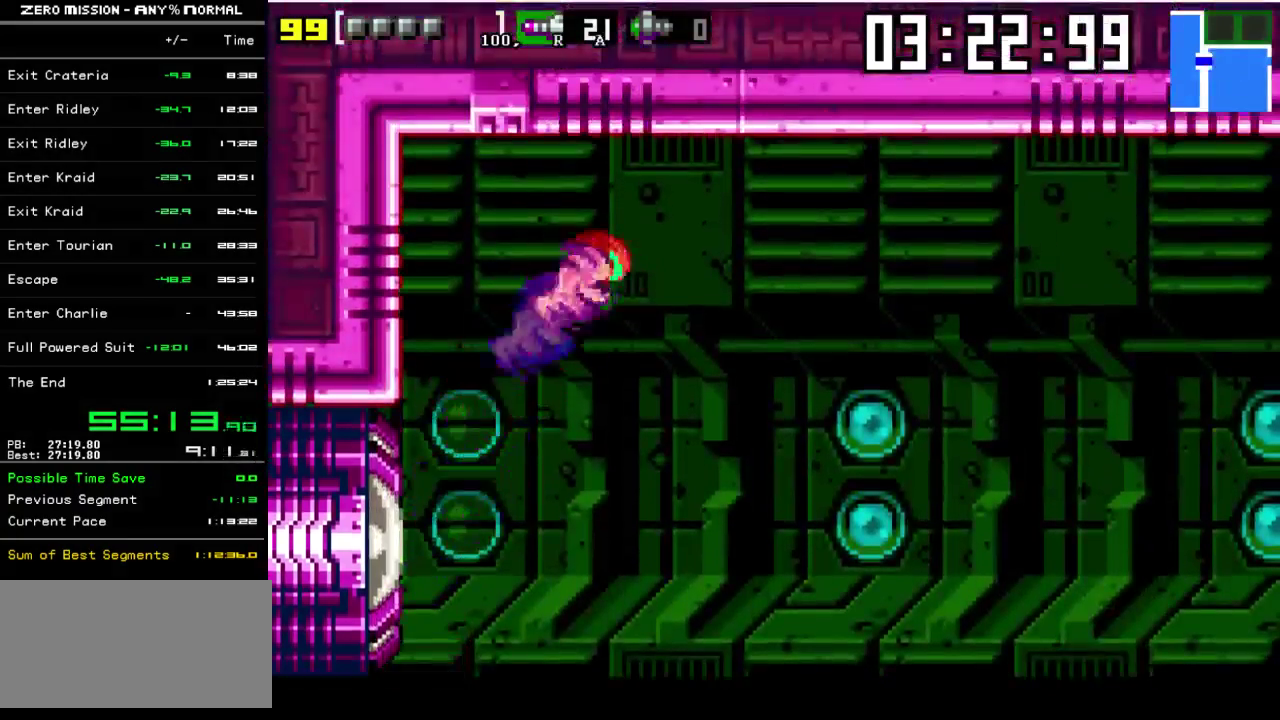
{"buttons": ["DPAD_RIGHT"], "events": [[67, "B", "up"], [250, "B", "down"], [433, "B", "up"]]}
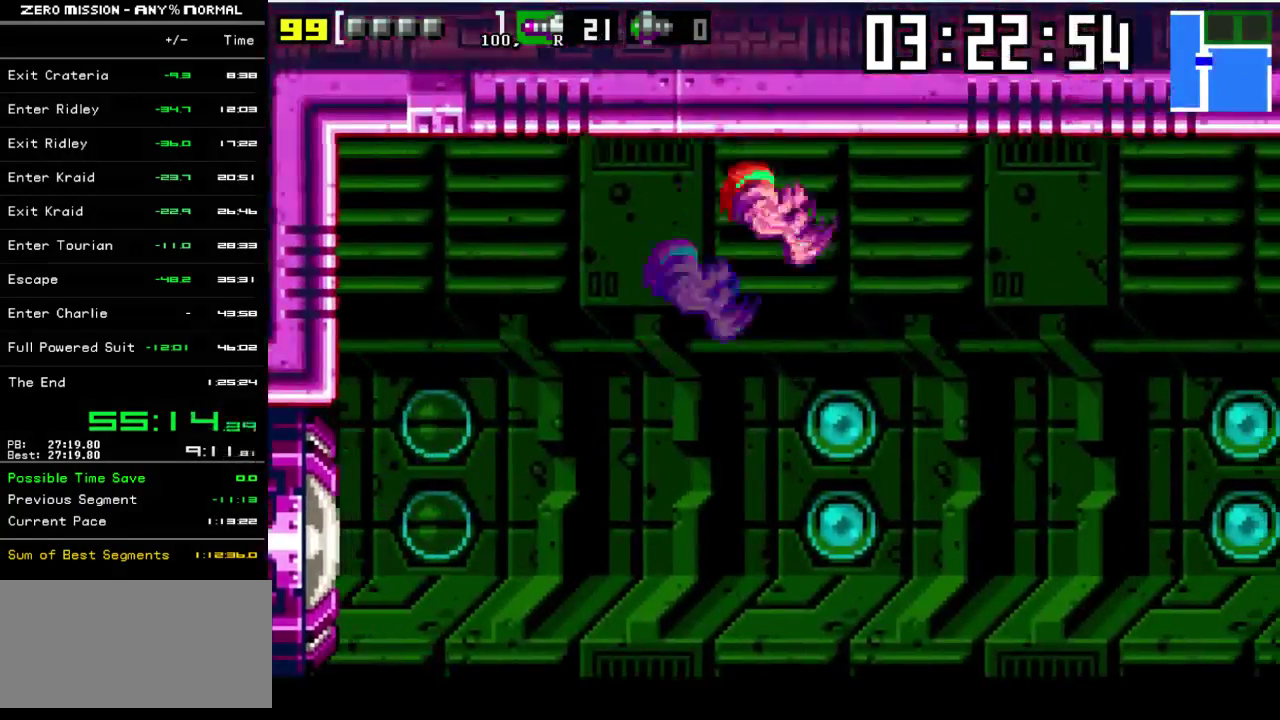
{"buttons": ["DPAD_RIGHT"], "events": [[183, "B", "down"], [283, "B", "up"]]}
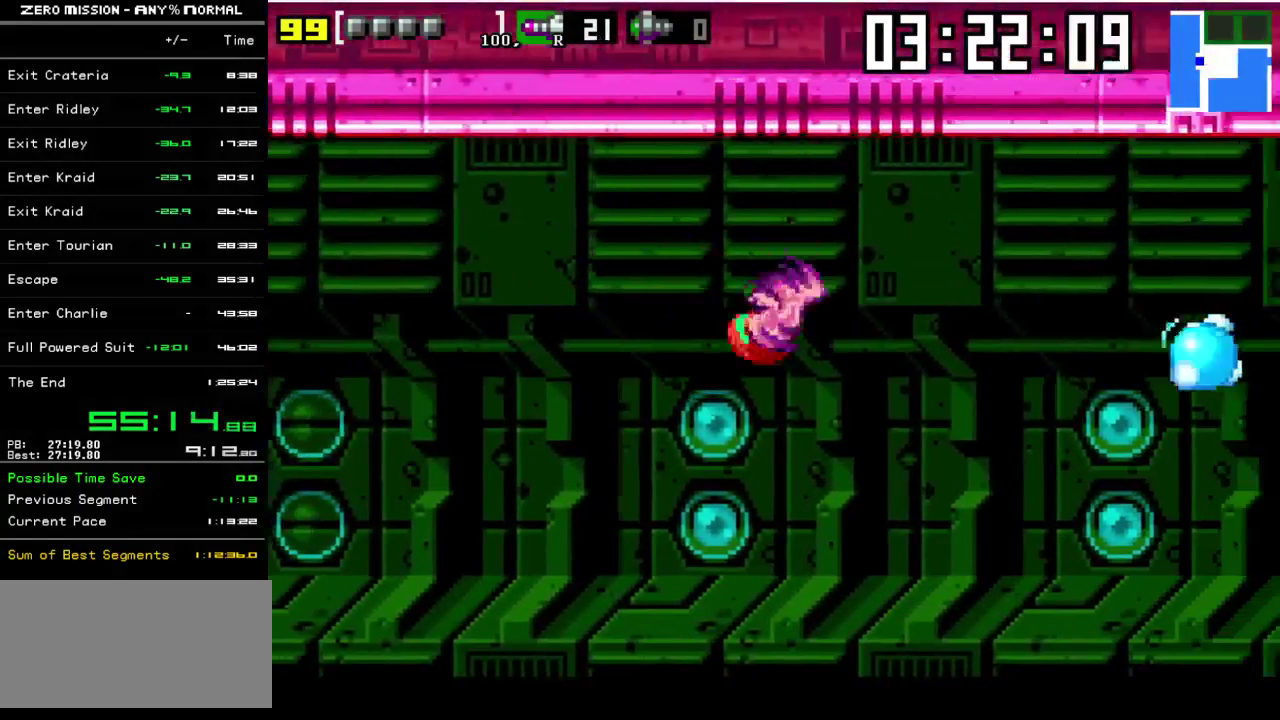
{"buttons": [], "events": [[117, "B", "down"], [250, "B", "up"], [450, "DPAD_RIGHT", "up"]]}
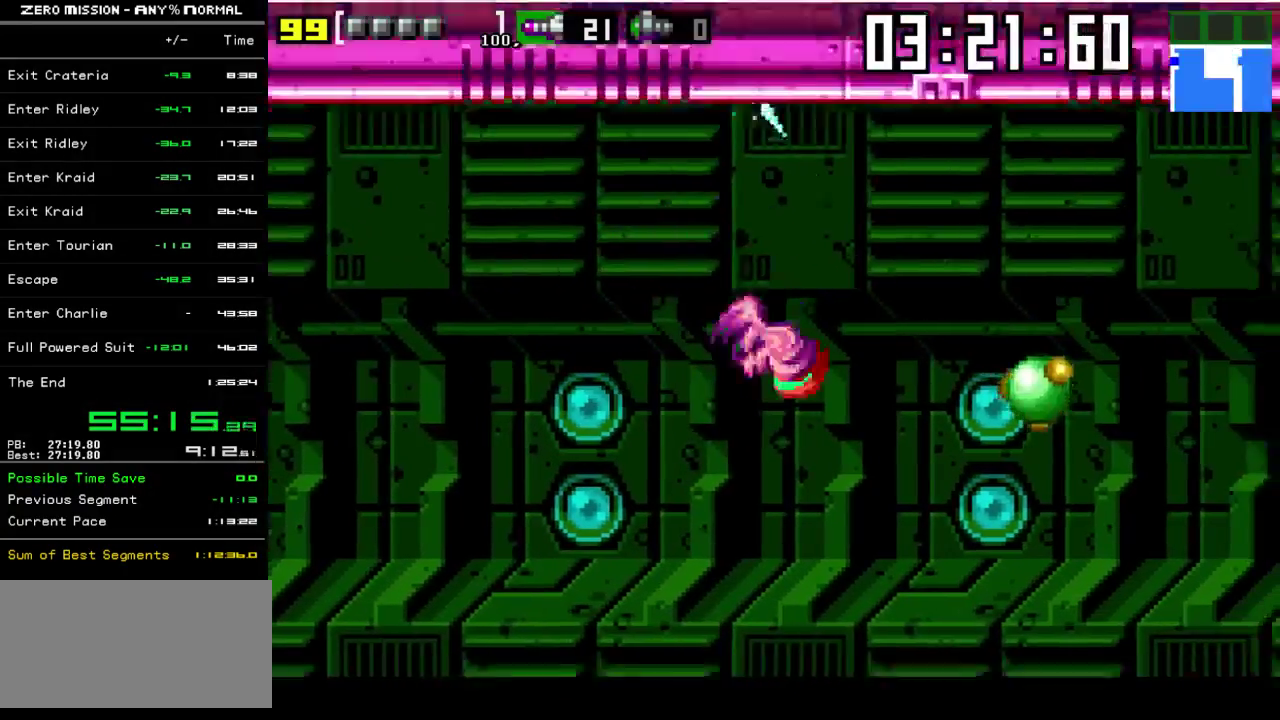
{"buttons": ["DPAD_RIGHT"], "events": [[50, "DPAD_RIGHT", "down"], [83, "B", "down"], [383, "B", "up"]]}
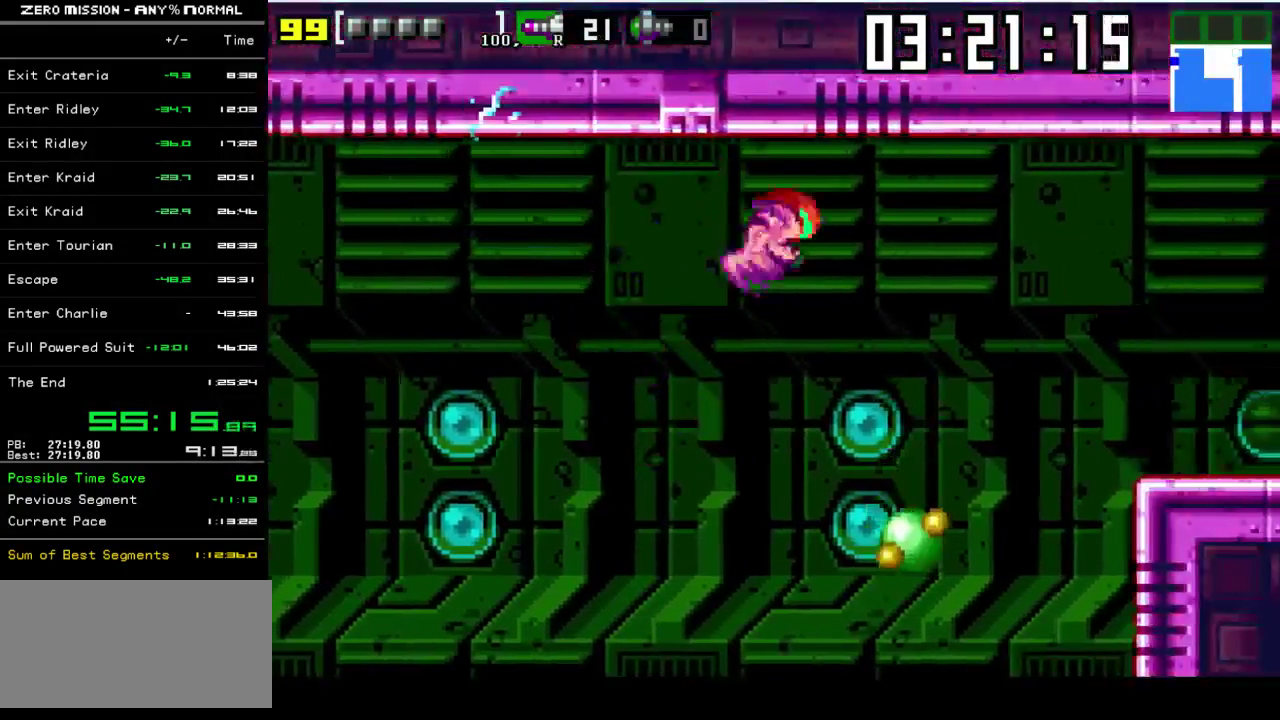
{"buttons": ["DPAD_RIGHT"], "events": [[150, "B", "down"], [283, "B", "up"]]}
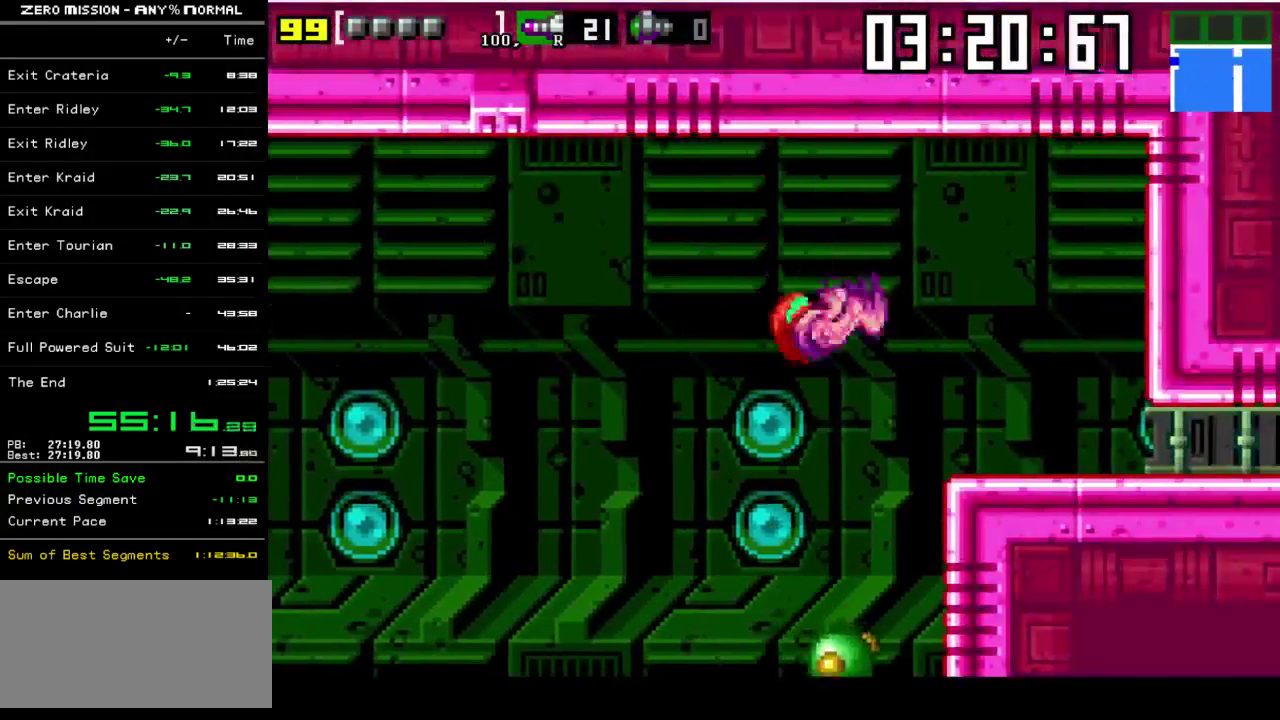
{"buttons": ["DPAD_RIGHT"], "events": [[50, "B", "down"], [217, "B", "up"]]}
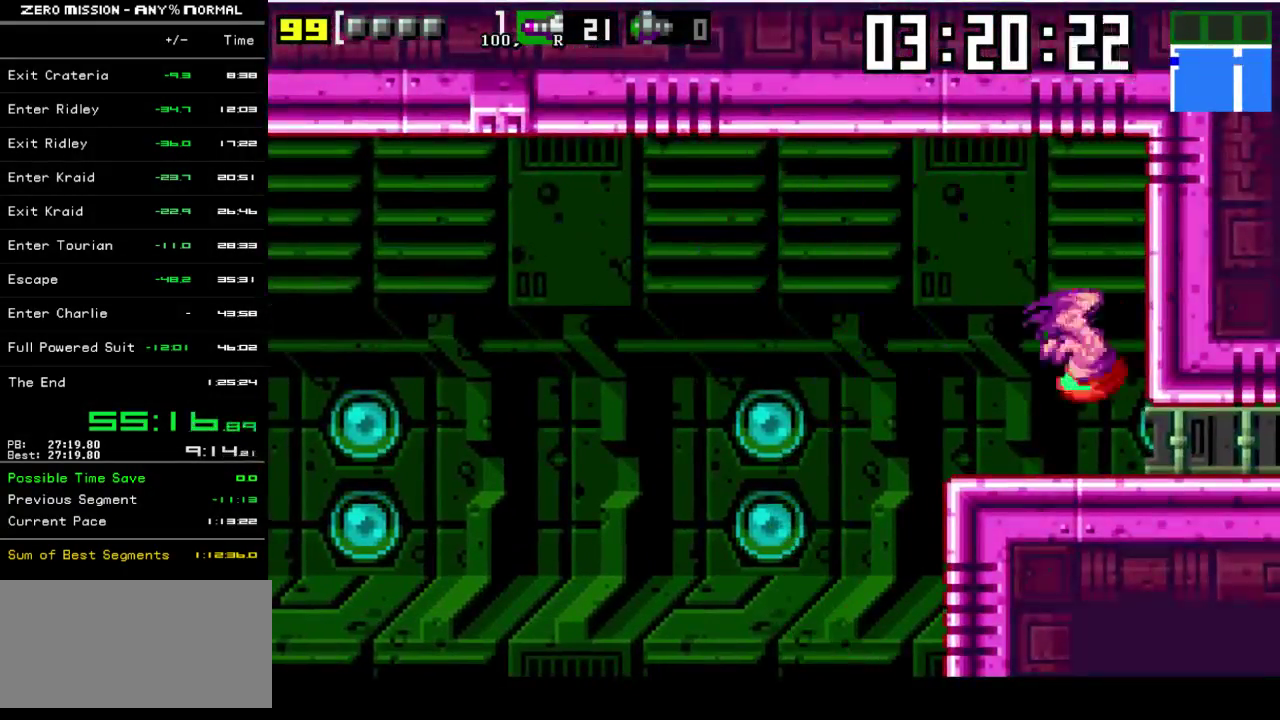
{"buttons": [], "events": [[150, "DPAD_RIGHT", "up"], [233, "DPAD_DOWN", "down"], [300, "DPAD_DOWN", "up"], [400, "DPAD_DOWN", "down"], [467, "DPAD_DOWN", "up"]]}
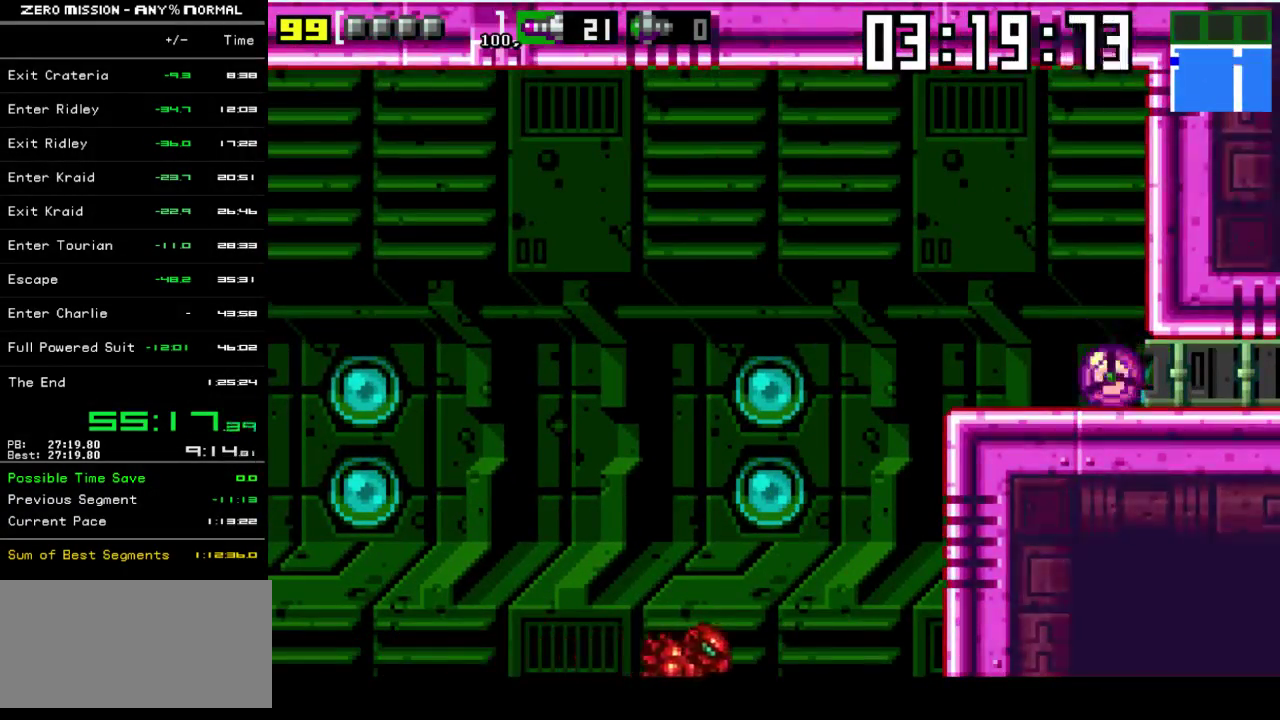
{"buttons": ["DPAD_RIGHT"], "events": [[67, "DPAD_RIGHT", "down"]]}